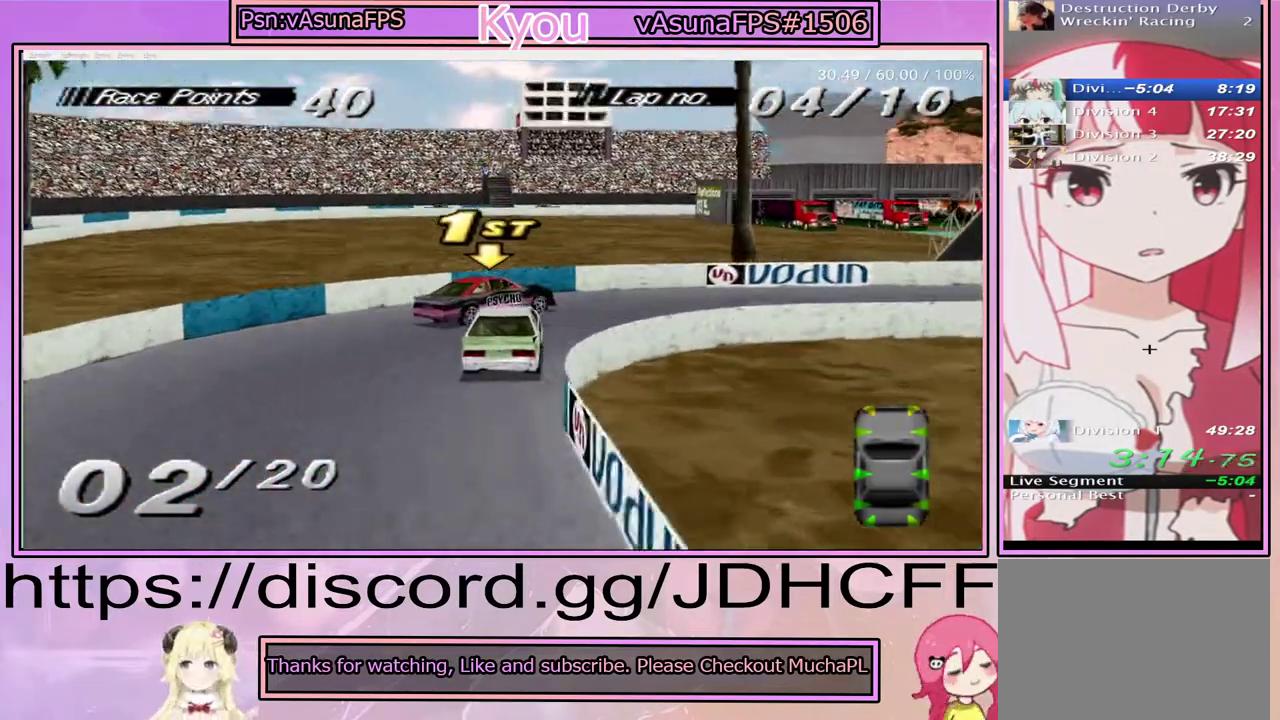
Gameplay with a controller (PlayStation layout); each line is a JSON object with the inputs held at the frame after it. "events" lists button and stick changes between this image and that frame as [ms after this image, input, new state], when the widget could be followed in between. Not read: DPAD_RIGHT L3 R3 START left_stick.
{"buttons": ["CROSS"], "right_stick": "center", "events": [[167, "CROSS", "down"]]}
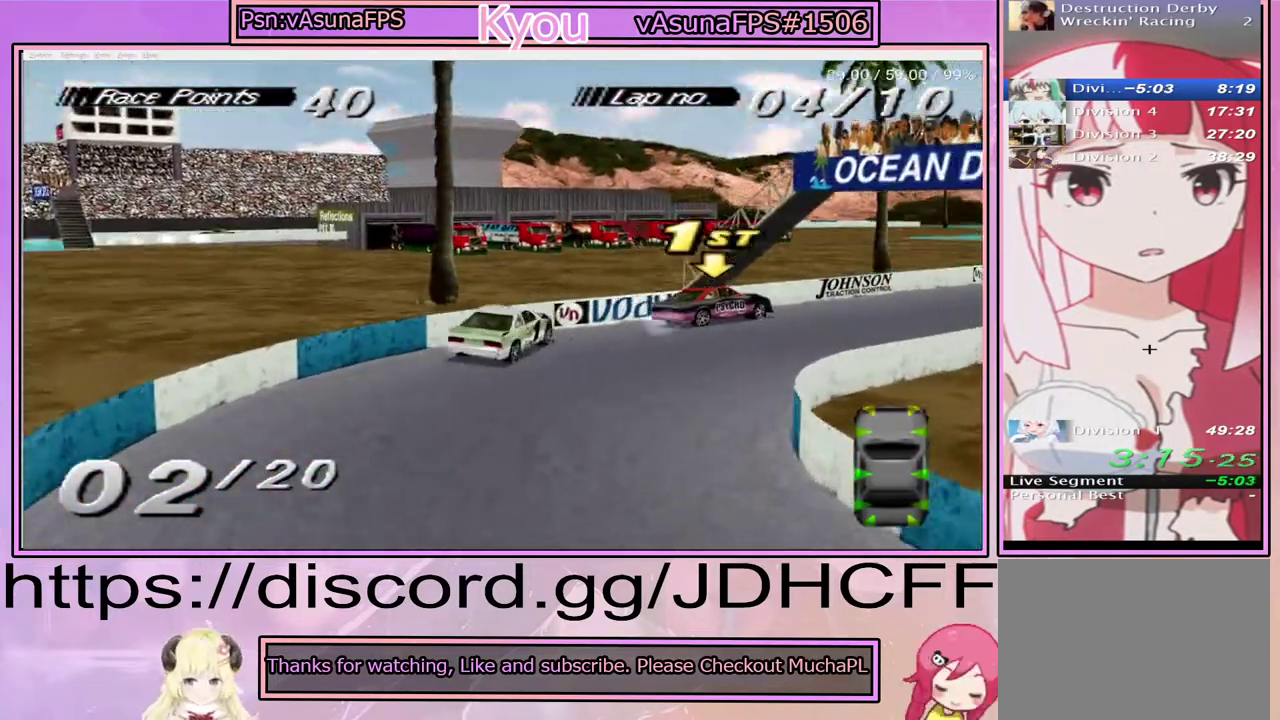
{"buttons": ["CROSS"], "right_stick": "center", "events": []}
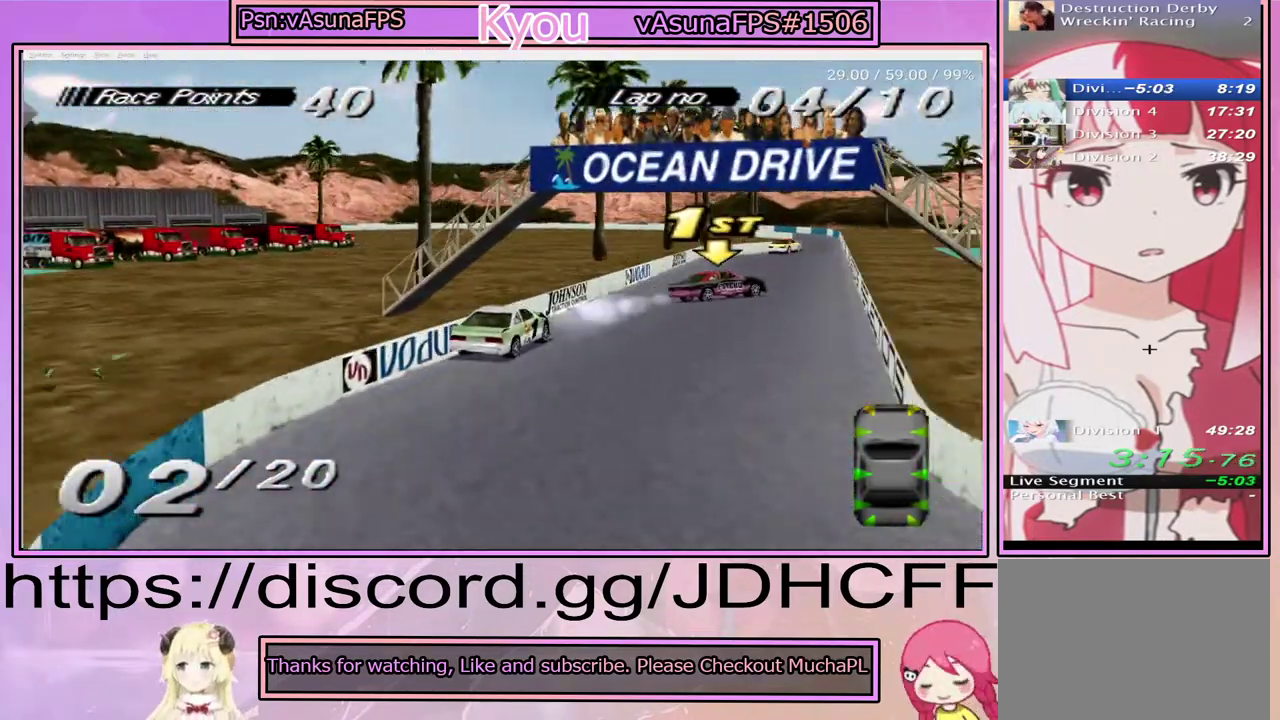
{"buttons": ["CROSS"], "right_stick": "center", "events": []}
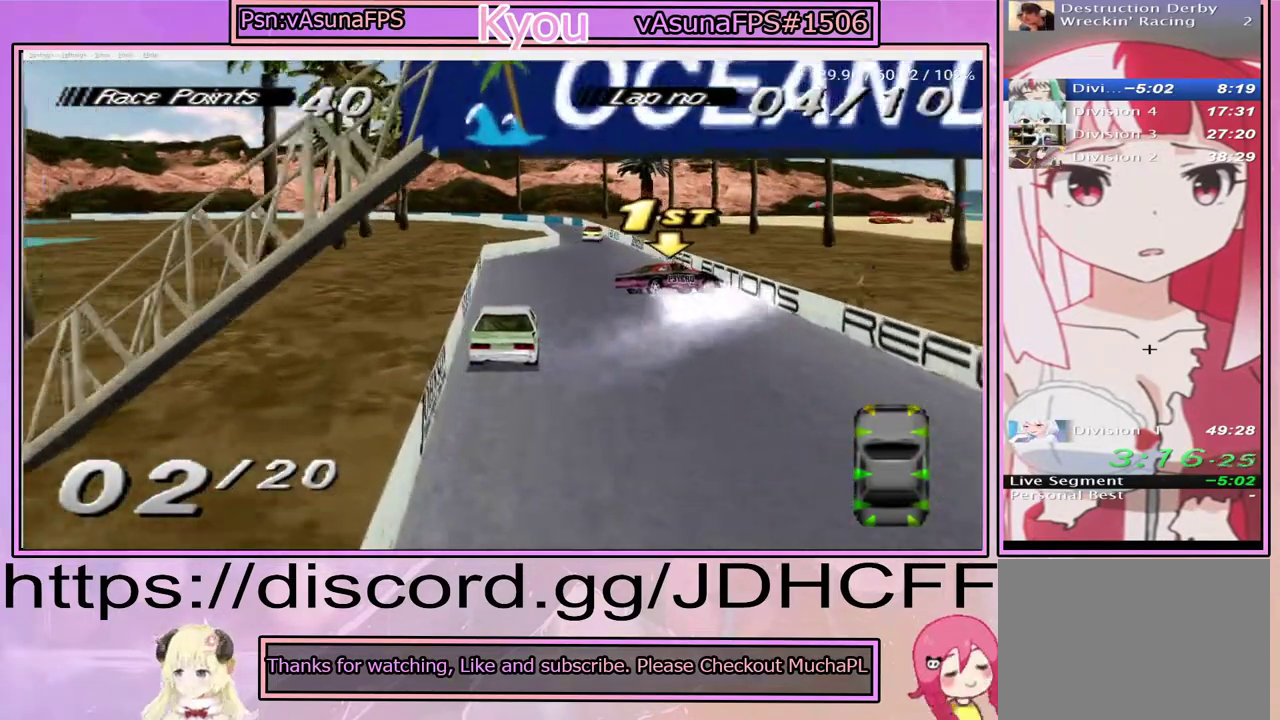
{"buttons": [], "right_stick": "center", "events": [[117, "CROSS", "up"]]}
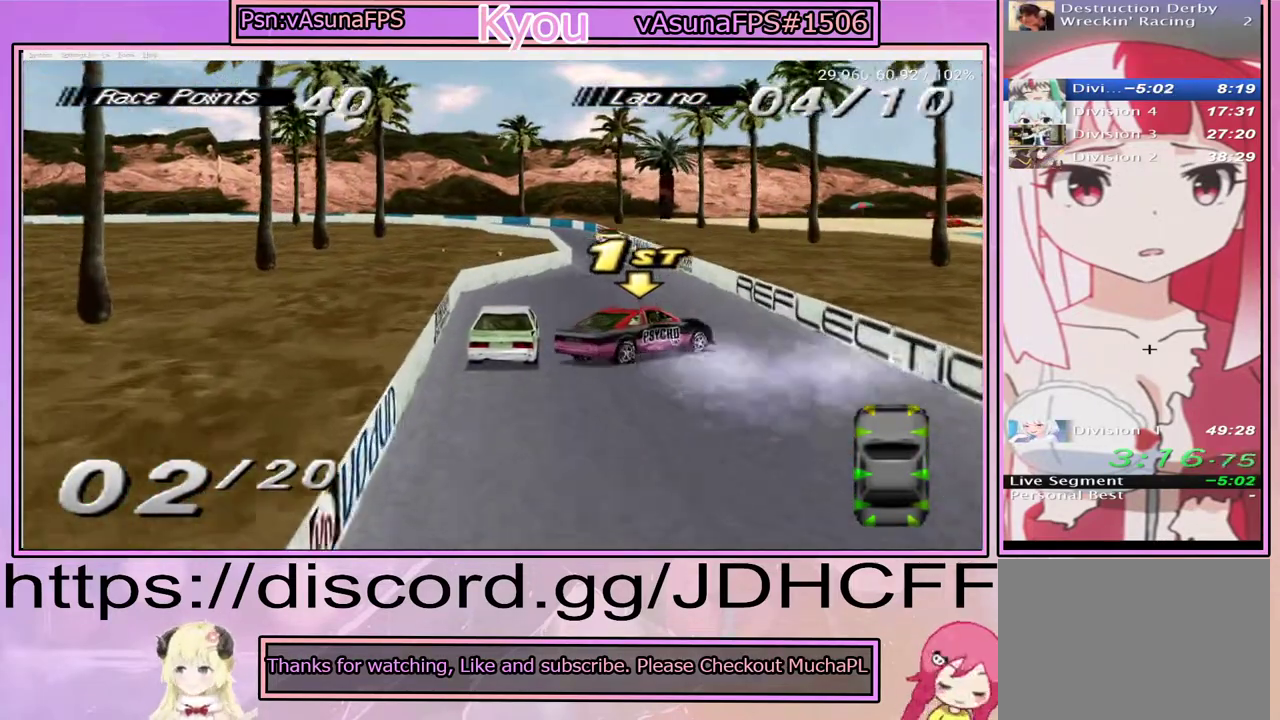
{"buttons": [], "right_stick": "center", "events": [[150, "SQUARE", "down"], [500, "SQUARE", "up"]]}
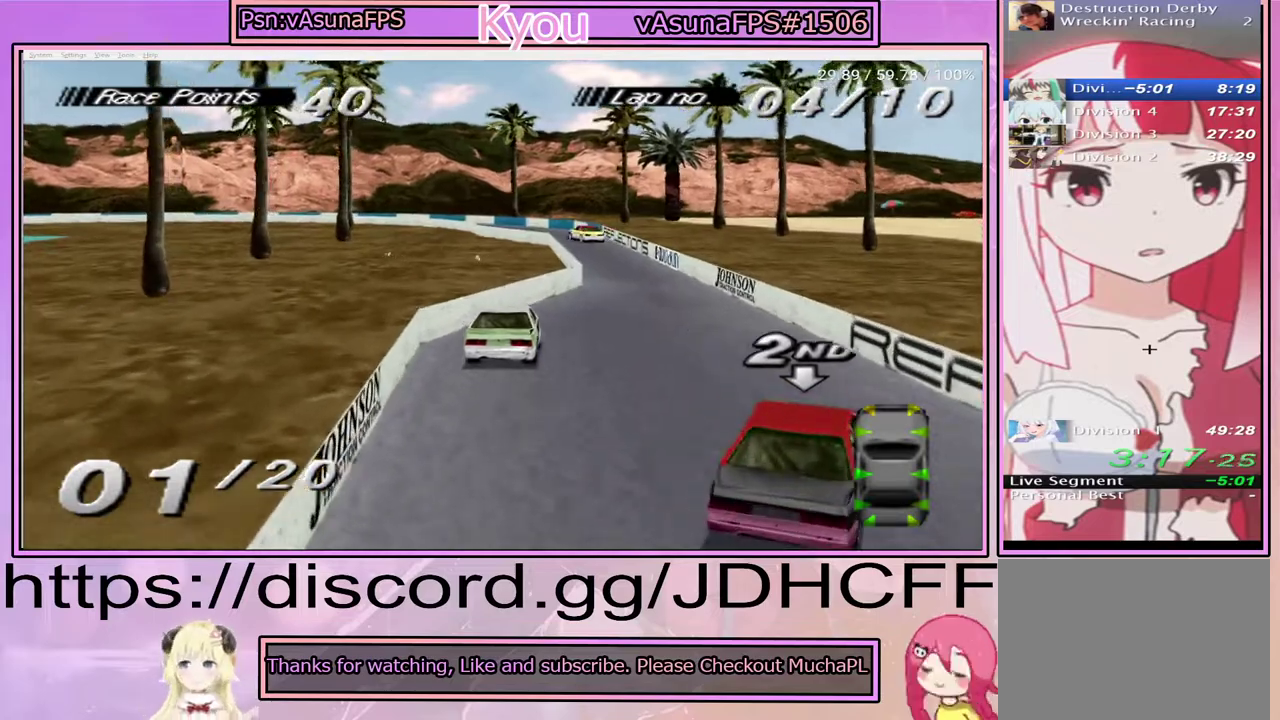
{"buttons": ["CROSS"], "right_stick": "center", "events": [[367, "CROSS", "down"]]}
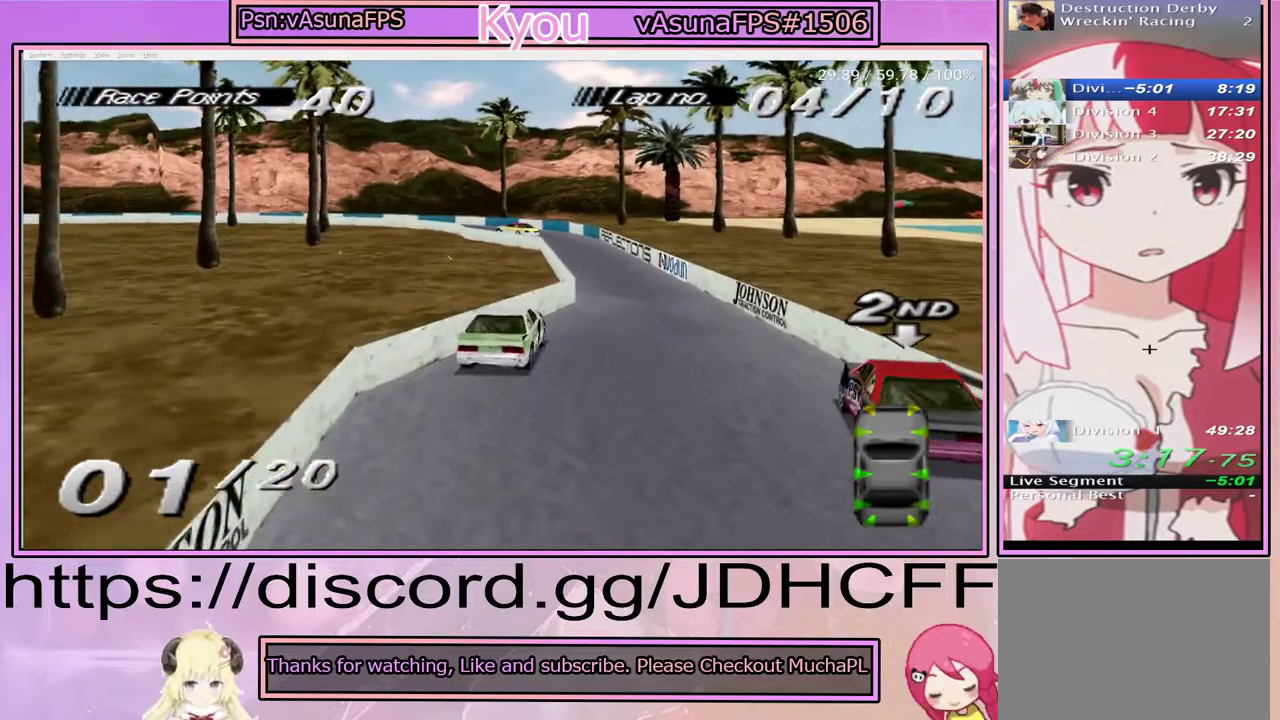
{"buttons": ["CROSS"], "right_stick": "center", "events": [[217, "CROSS", "up"], [333, "CROSS", "down"]]}
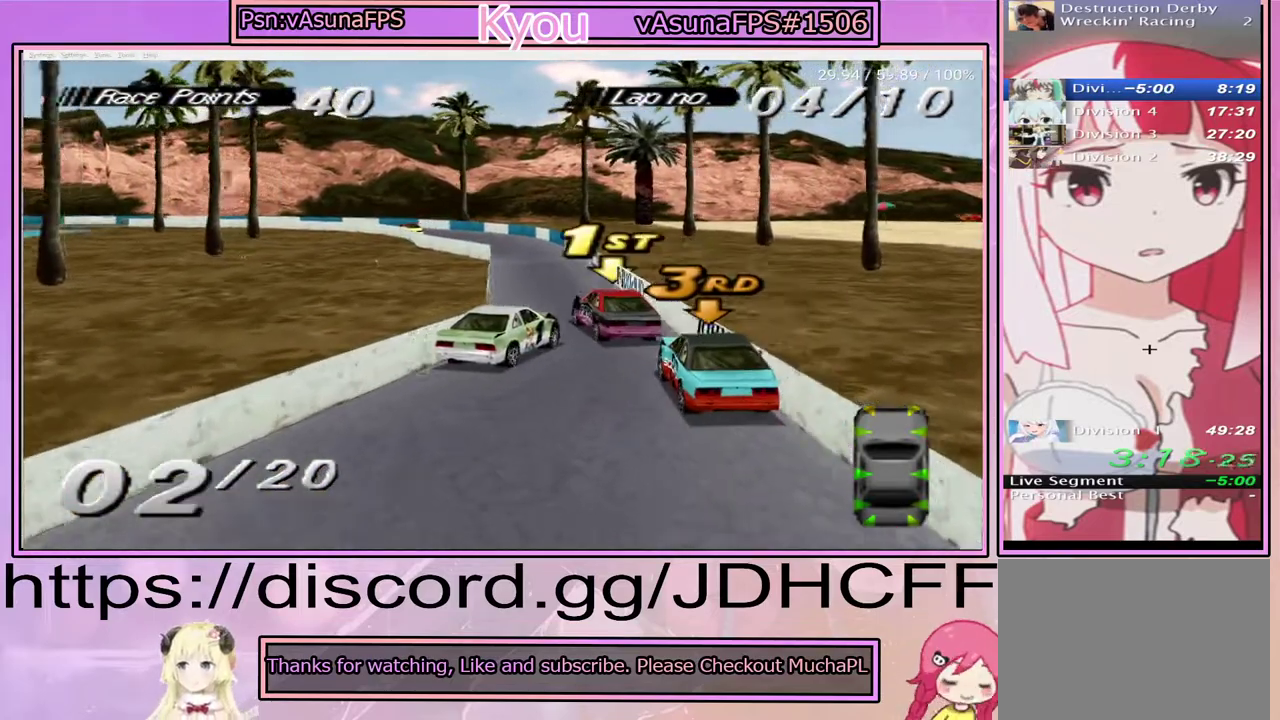
{"buttons": ["CROSS"], "right_stick": "center", "events": []}
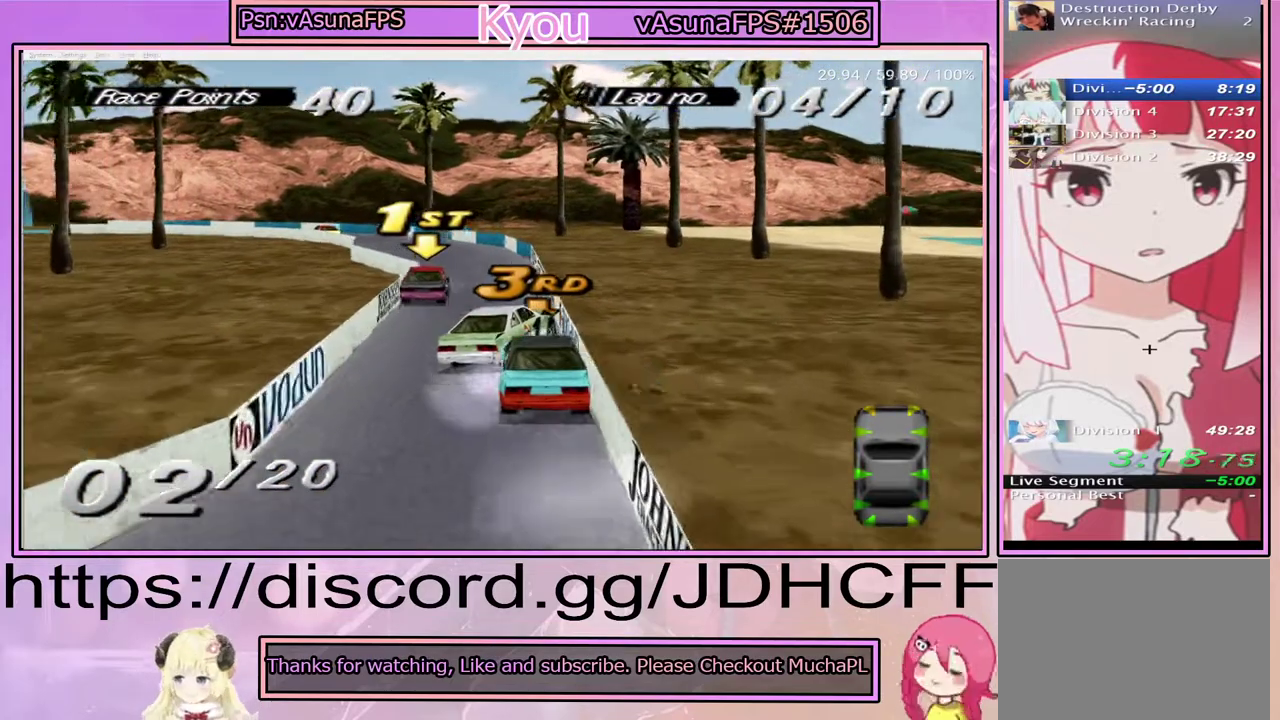
{"buttons": ["CROSS"], "right_stick": "center", "events": []}
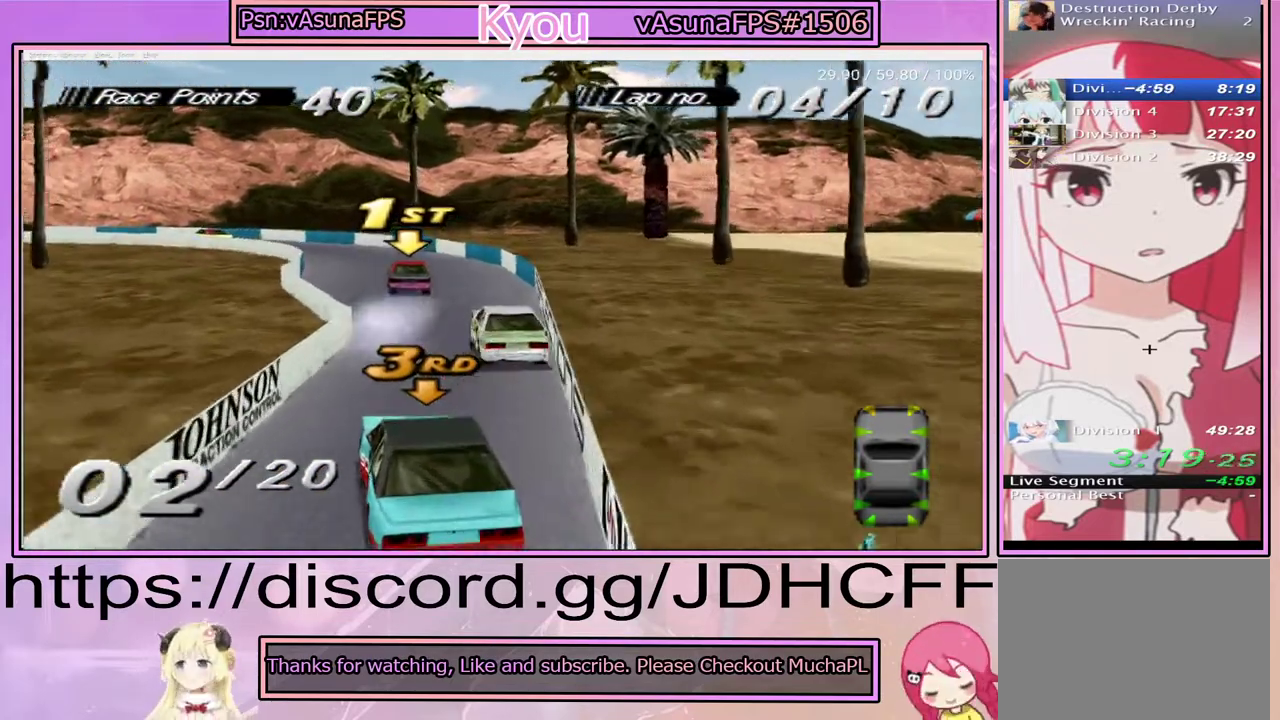
{"buttons": [], "right_stick": "center", "events": [[467, "CROSS", "up"]]}
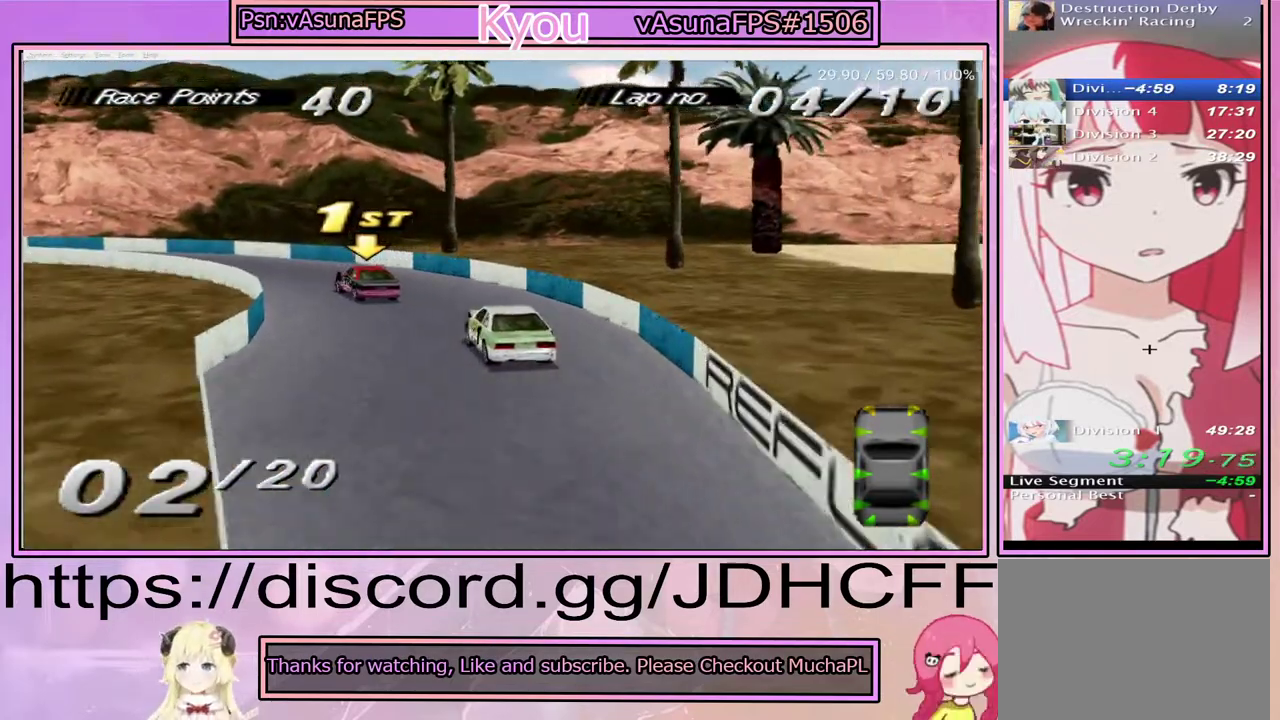
{"buttons": ["CROSS"], "right_stick": "center", "events": [[50, "CROSS", "down"], [200, "CROSS", "up"], [350, "CROSS", "down"]]}
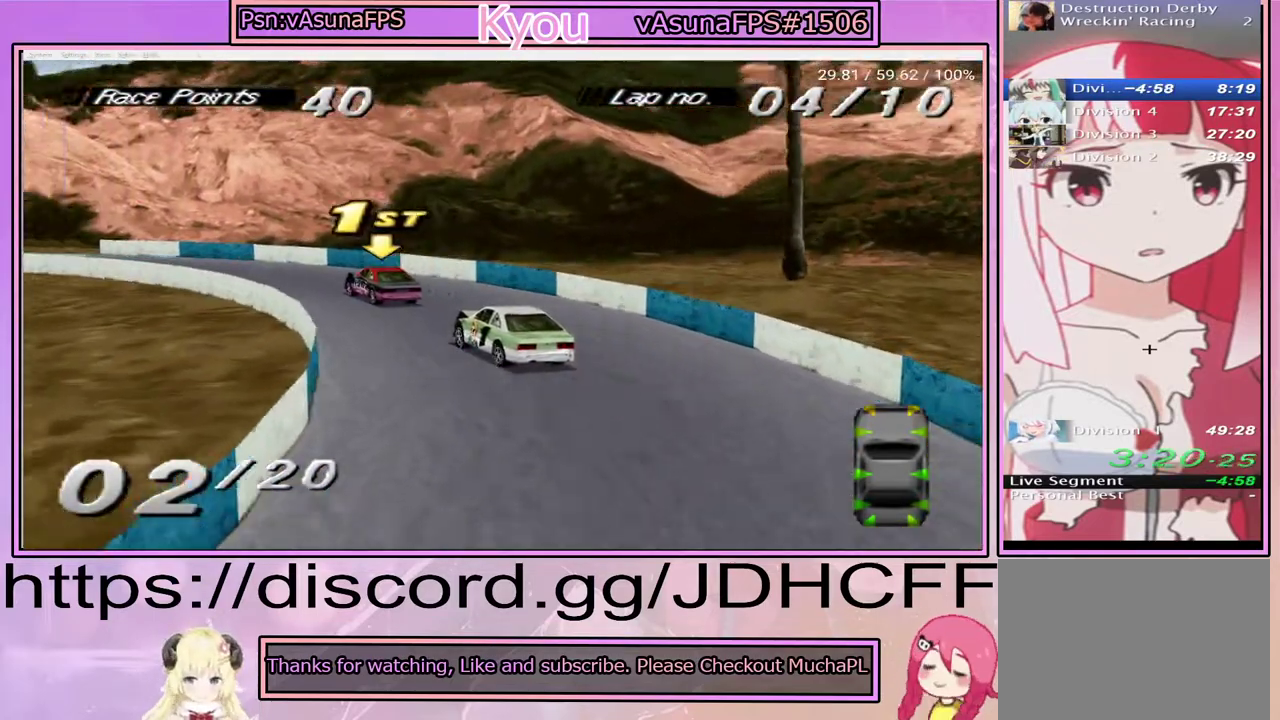
{"buttons": ["CROSS"], "right_stick": "center", "events": []}
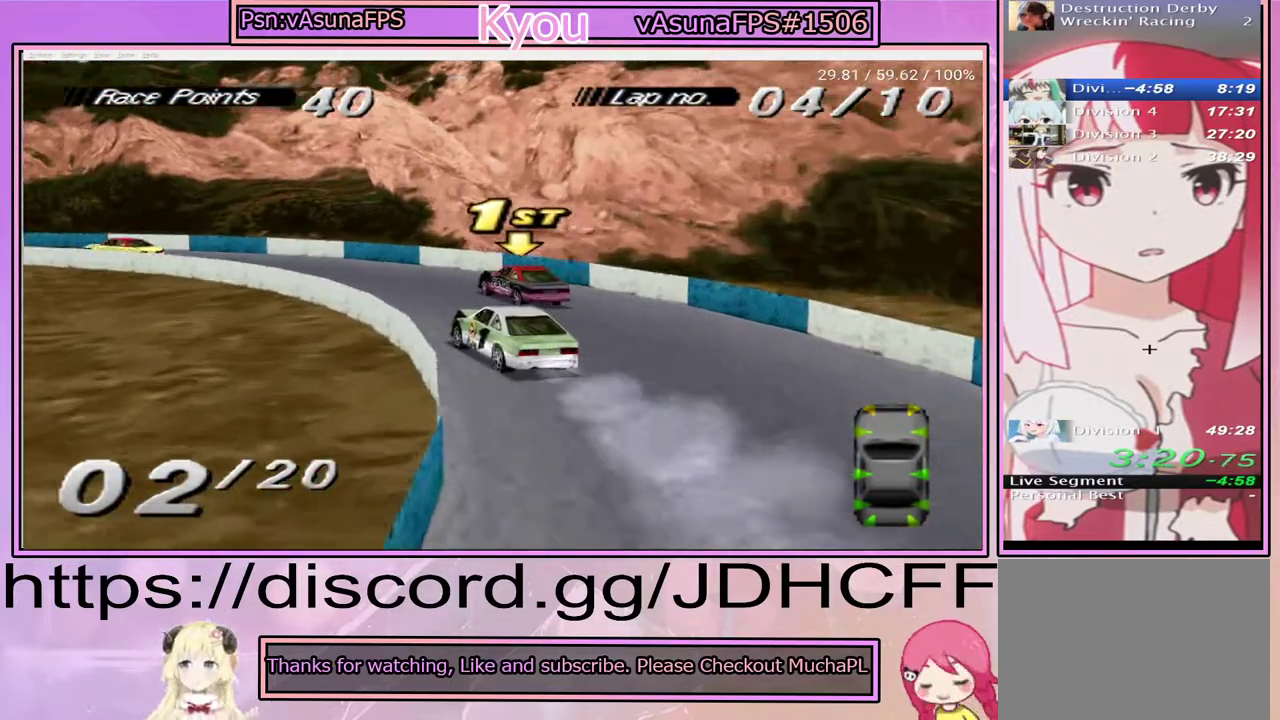
{"buttons": [], "right_stick": "center", "events": [[300, "CROSS", "up"]]}
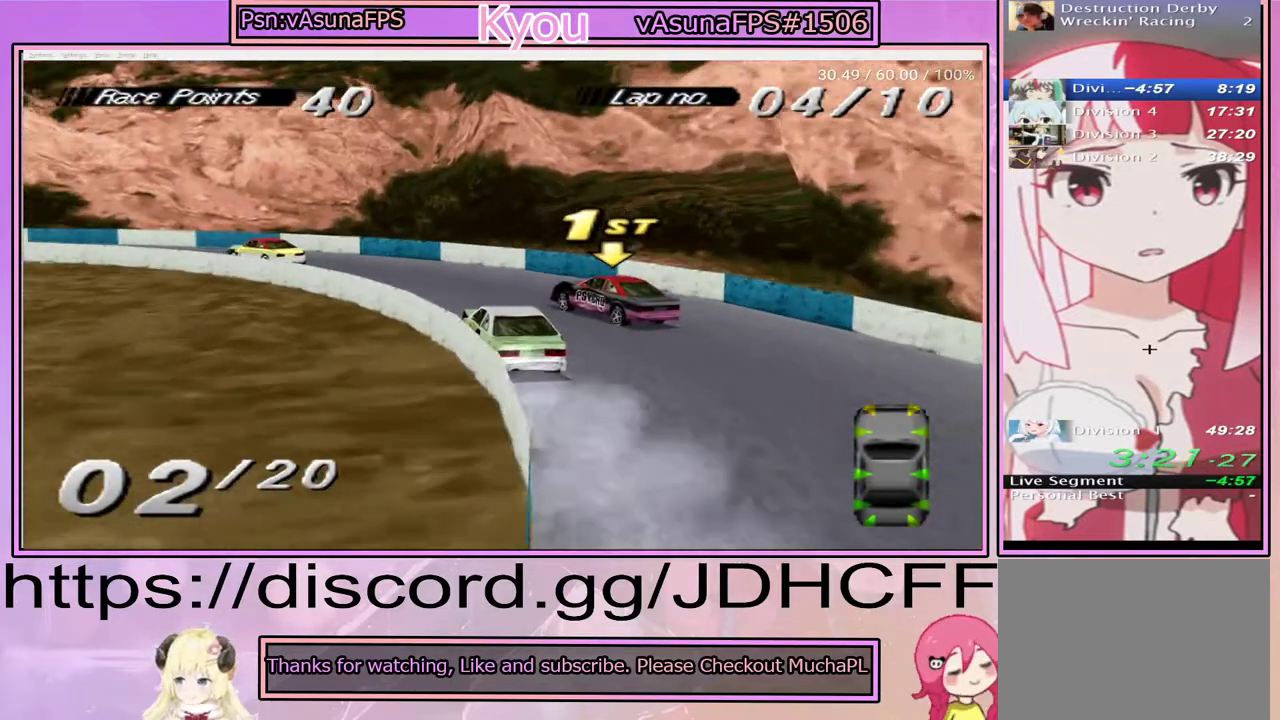
{"buttons": ["CROSS"], "right_stick": "center", "events": [[50, "CROSS", "down"]]}
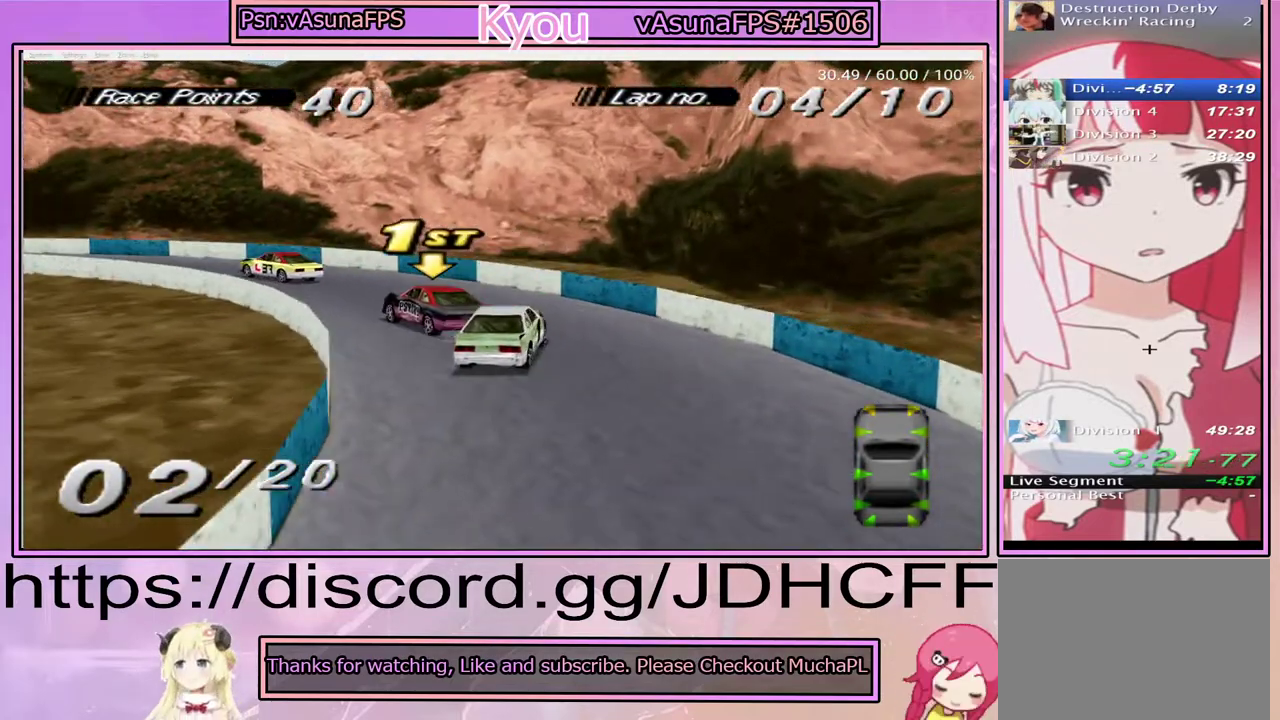
{"buttons": ["CROSS"], "right_stick": "center", "events": []}
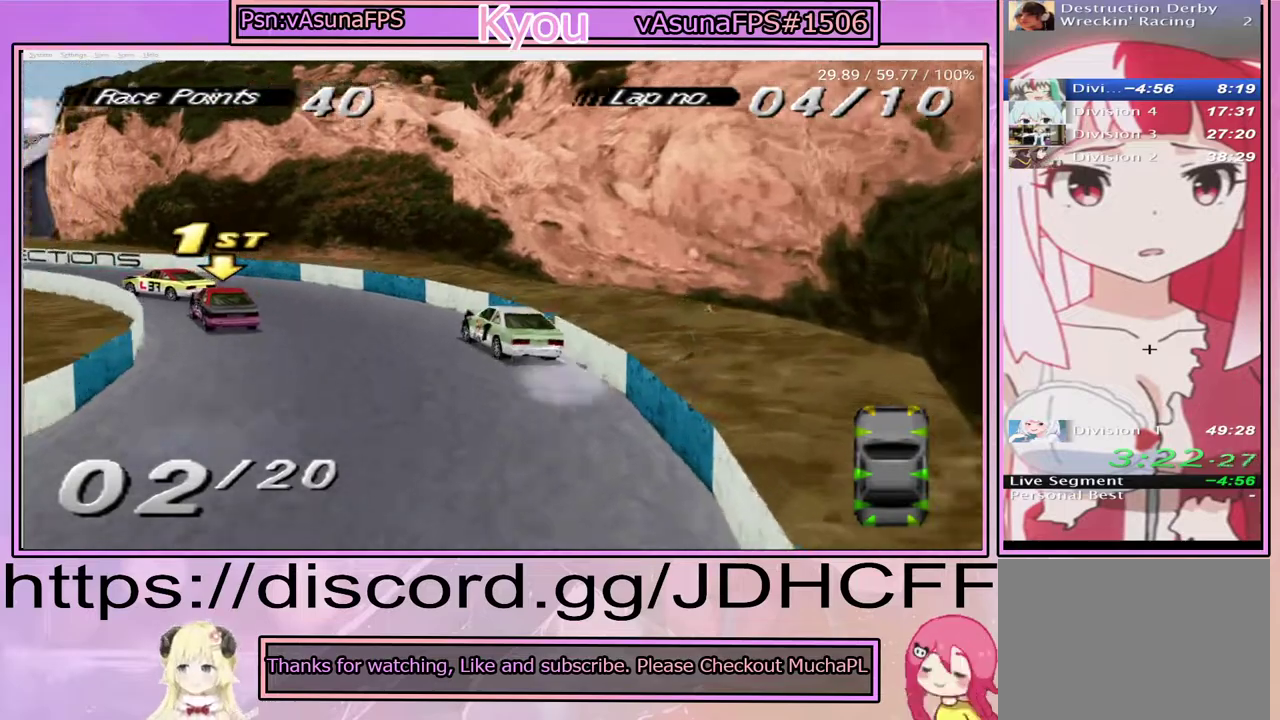
{"buttons": ["CROSS"], "right_stick": "center", "events": []}
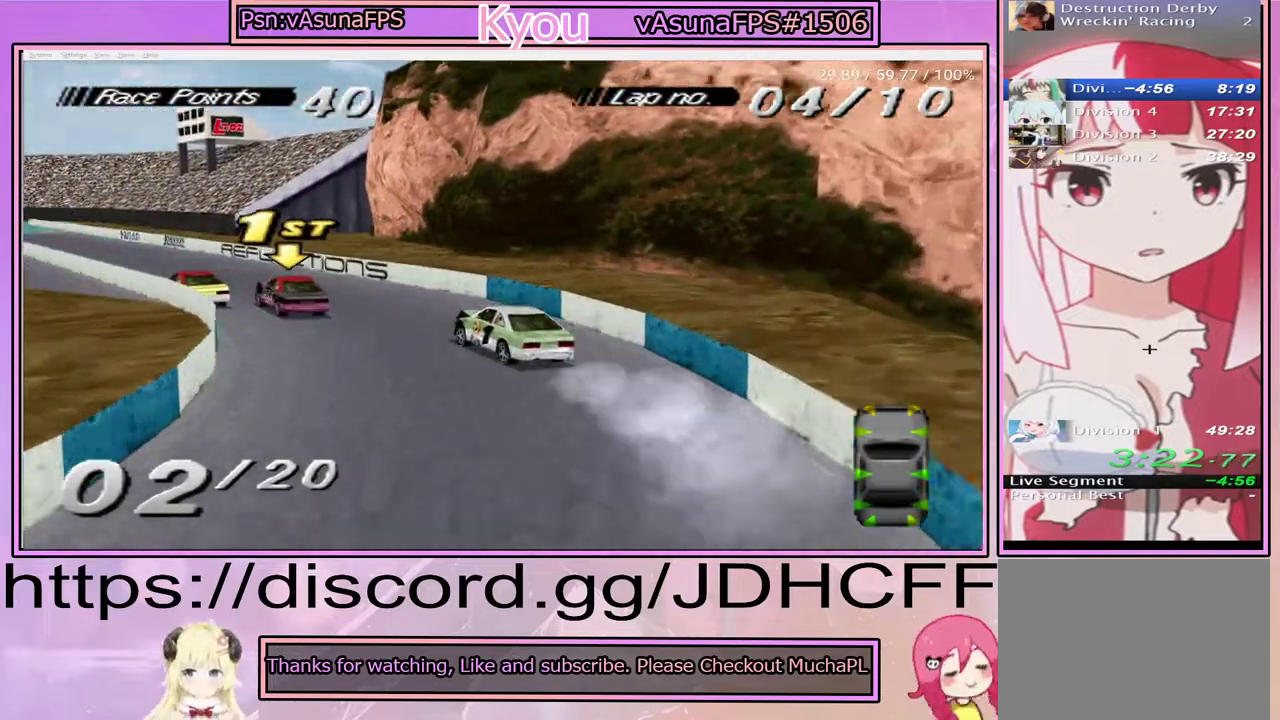
{"buttons": ["CROSS"], "right_stick": "center", "events": []}
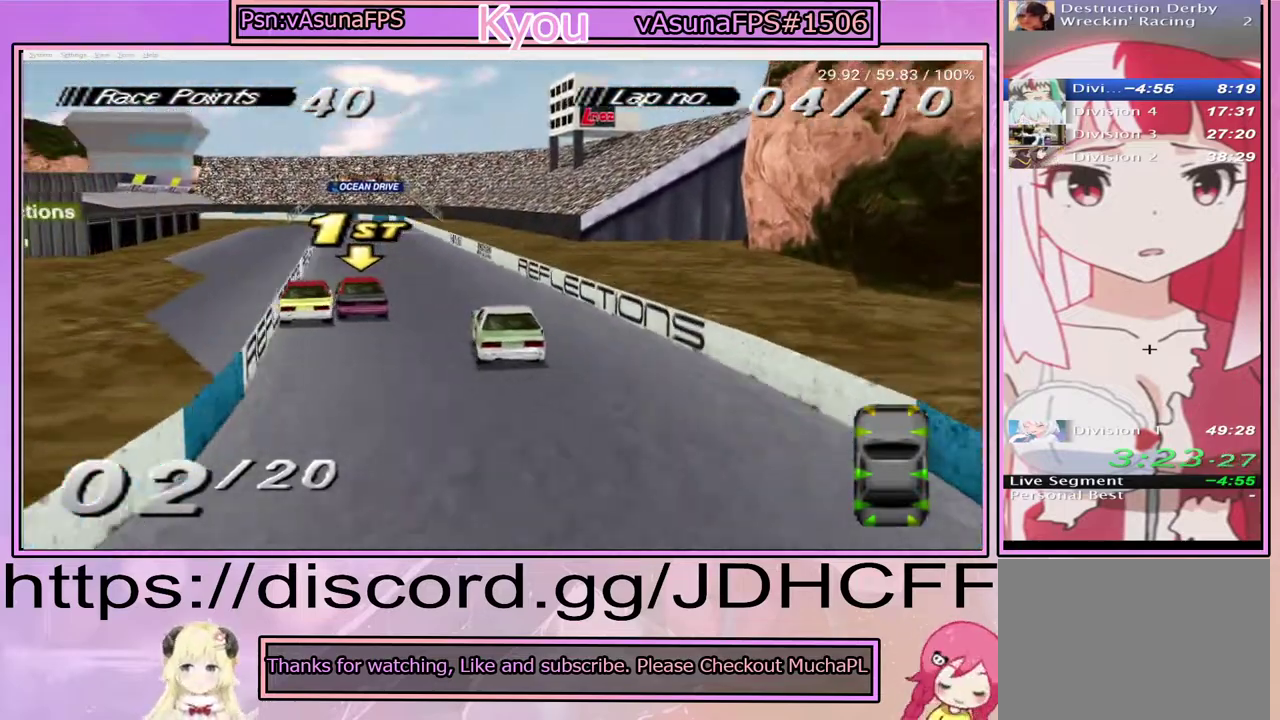
{"buttons": ["CROSS"], "right_stick": "center", "events": [[150, "CROSS", "up"], [283, "CROSS", "down"]]}
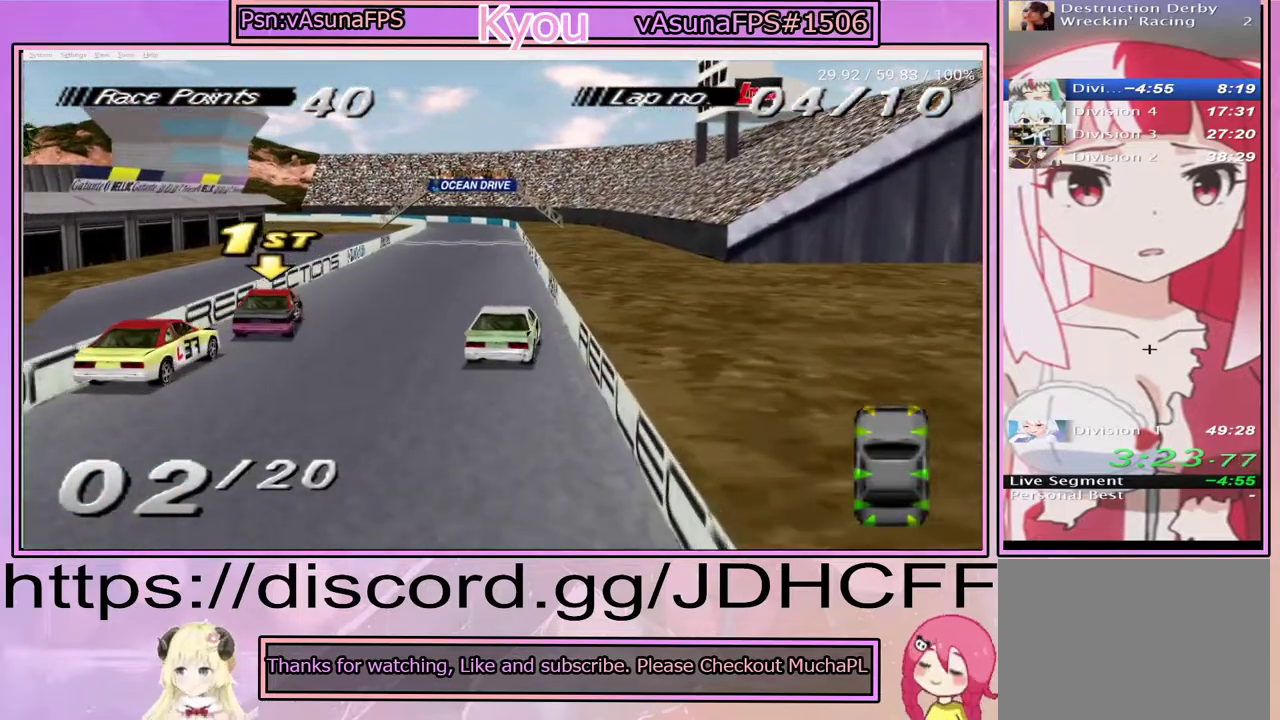
{"buttons": [], "right_stick": "center", "events": [[217, "CROSS", "up"]]}
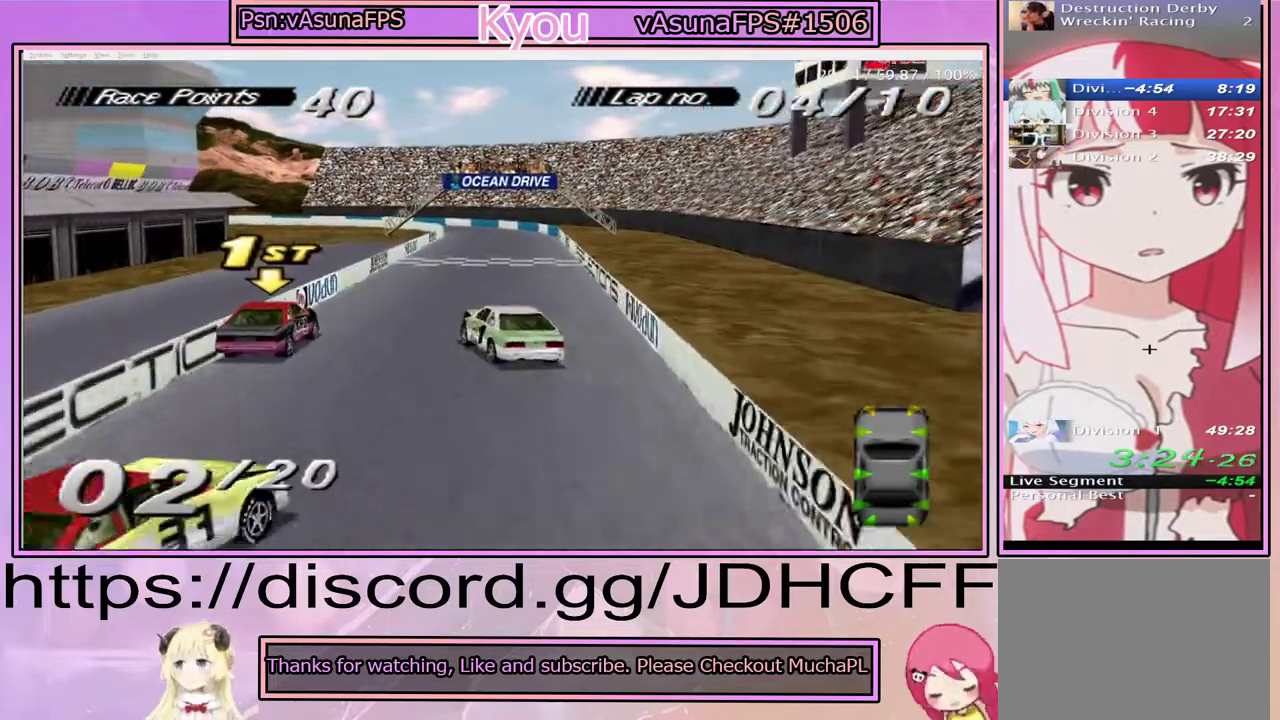
{"buttons": ["CROSS"], "right_stick": "center", "events": [[100, "CROSS", "down"]]}
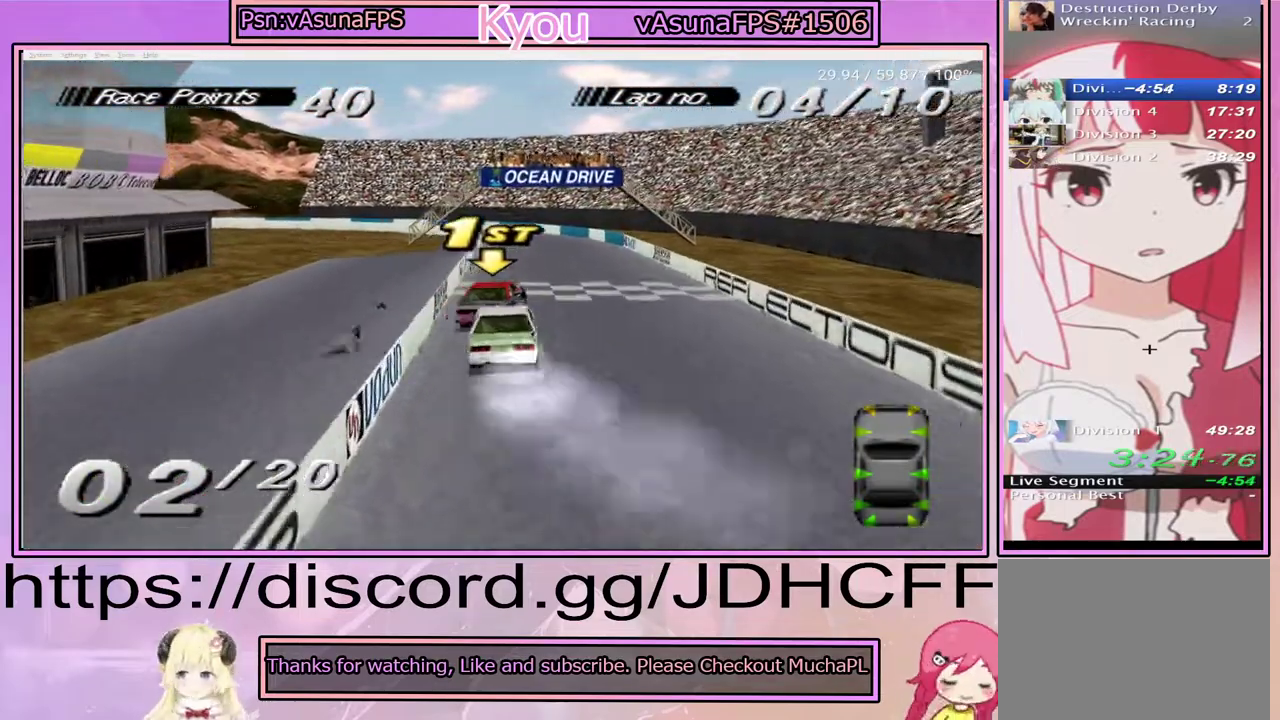
{"buttons": ["CROSS"], "right_stick": "center", "events": []}
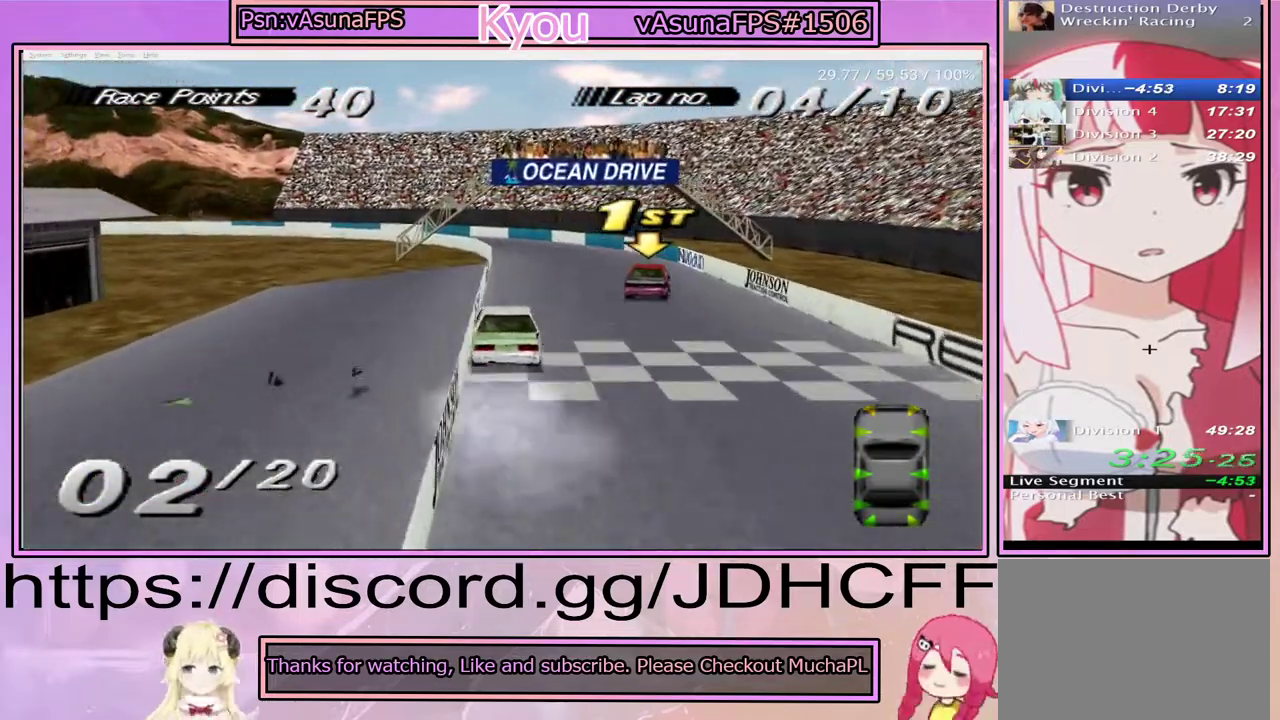
{"buttons": ["CROSS"], "right_stick": "center", "events": []}
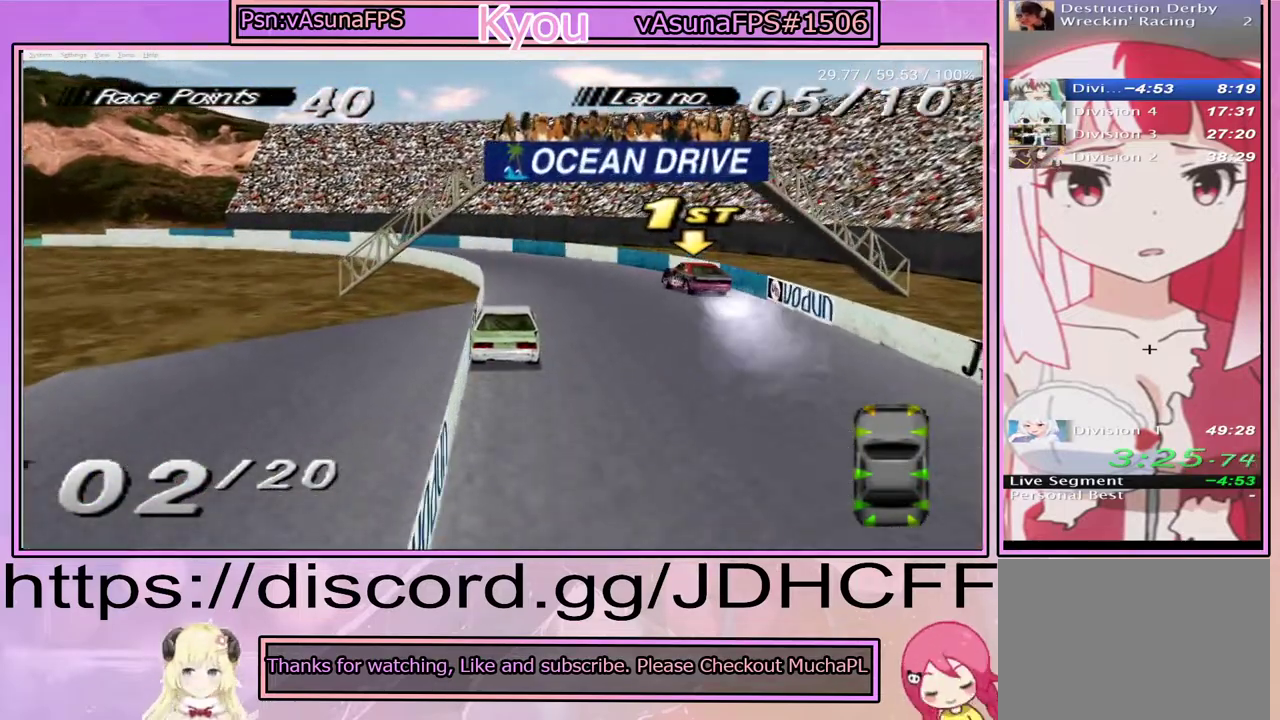
{"buttons": ["CROSS"], "right_stick": "center", "events": []}
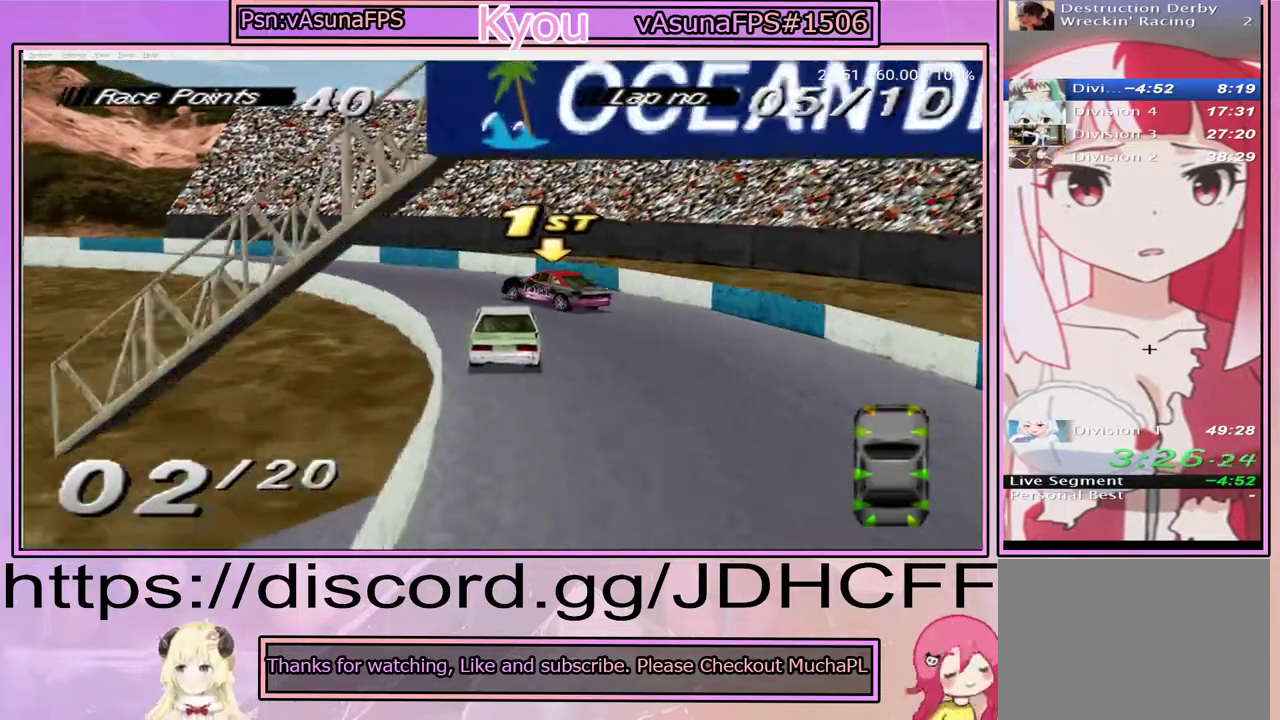
{"buttons": ["CROSS"], "right_stick": "center", "events": [[200, "CROSS", "up"], [333, "CROSS", "down"]]}
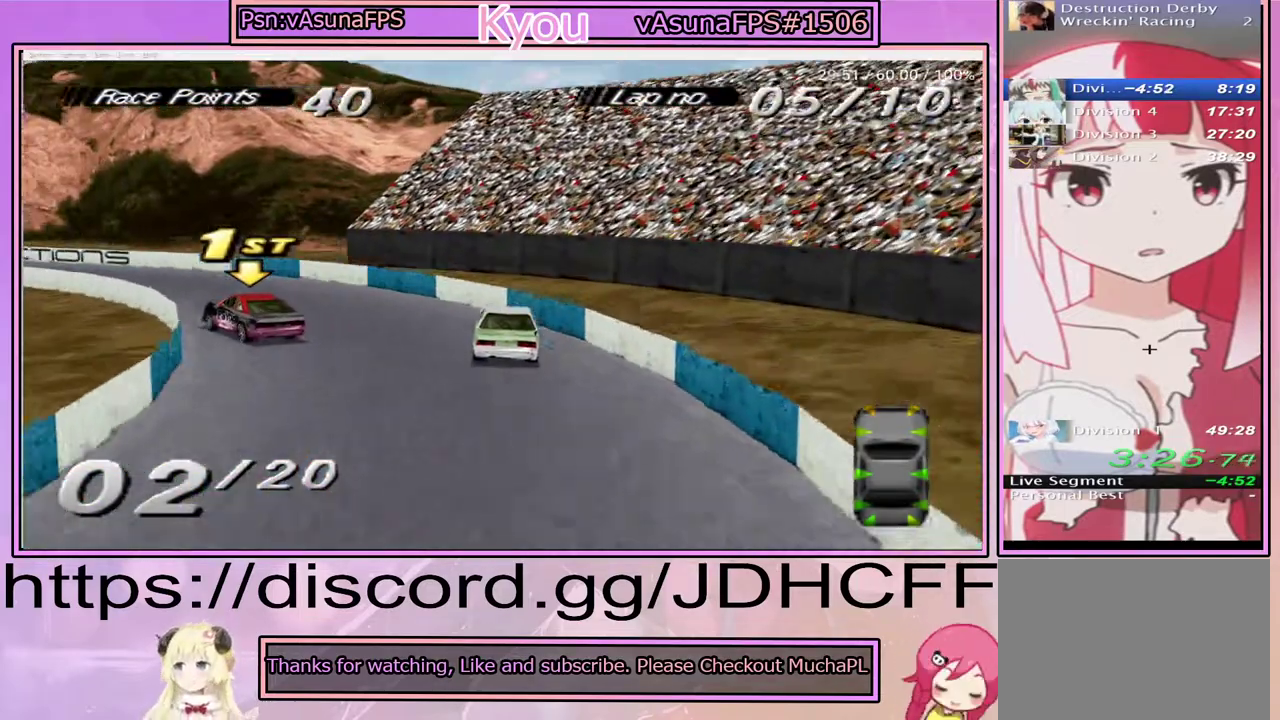
{"buttons": ["CROSS"], "right_stick": "center", "events": []}
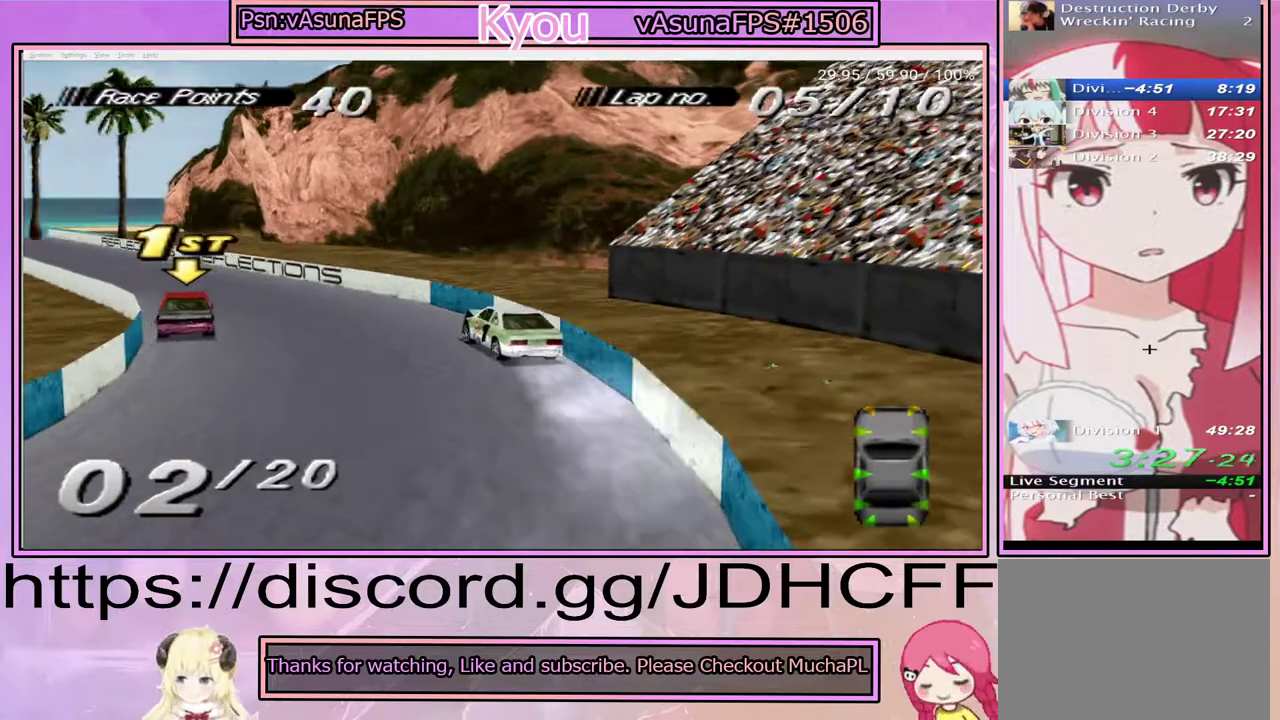
{"buttons": ["CROSS"], "right_stick": "center", "events": []}
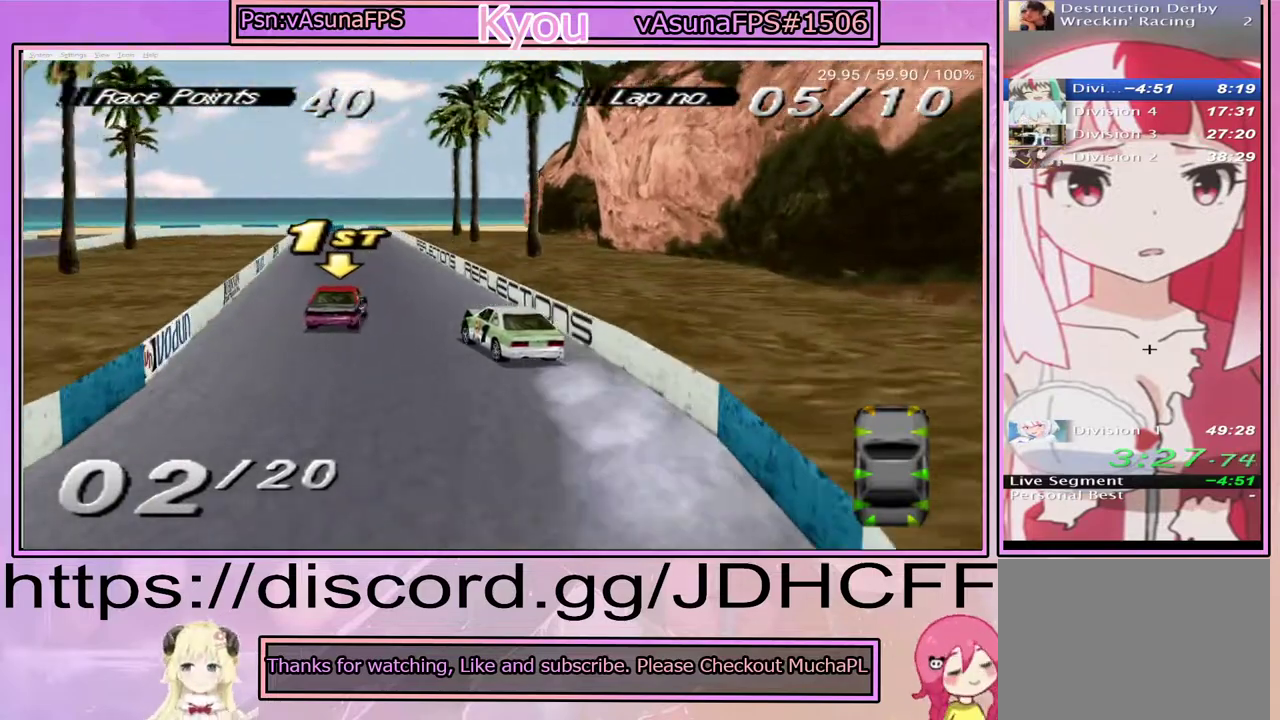
{"buttons": ["CROSS"], "right_stick": "center", "events": []}
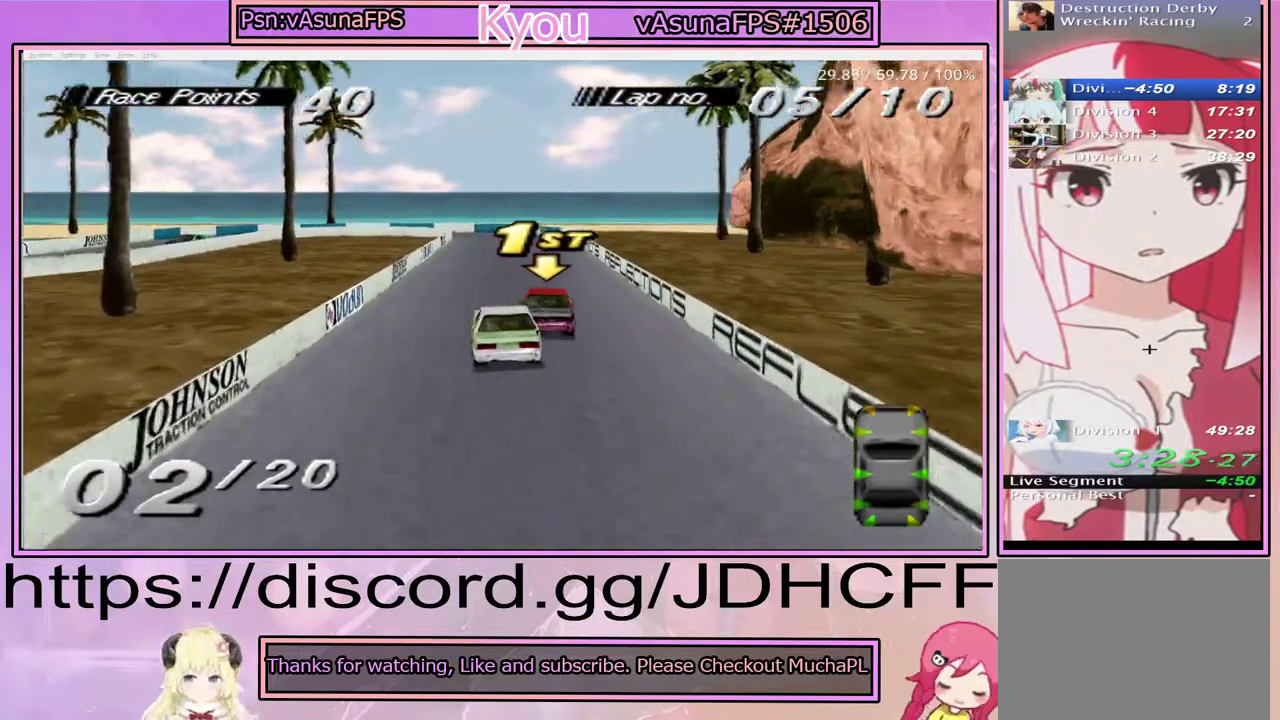
{"buttons": ["CROSS"], "right_stick": "center", "events": []}